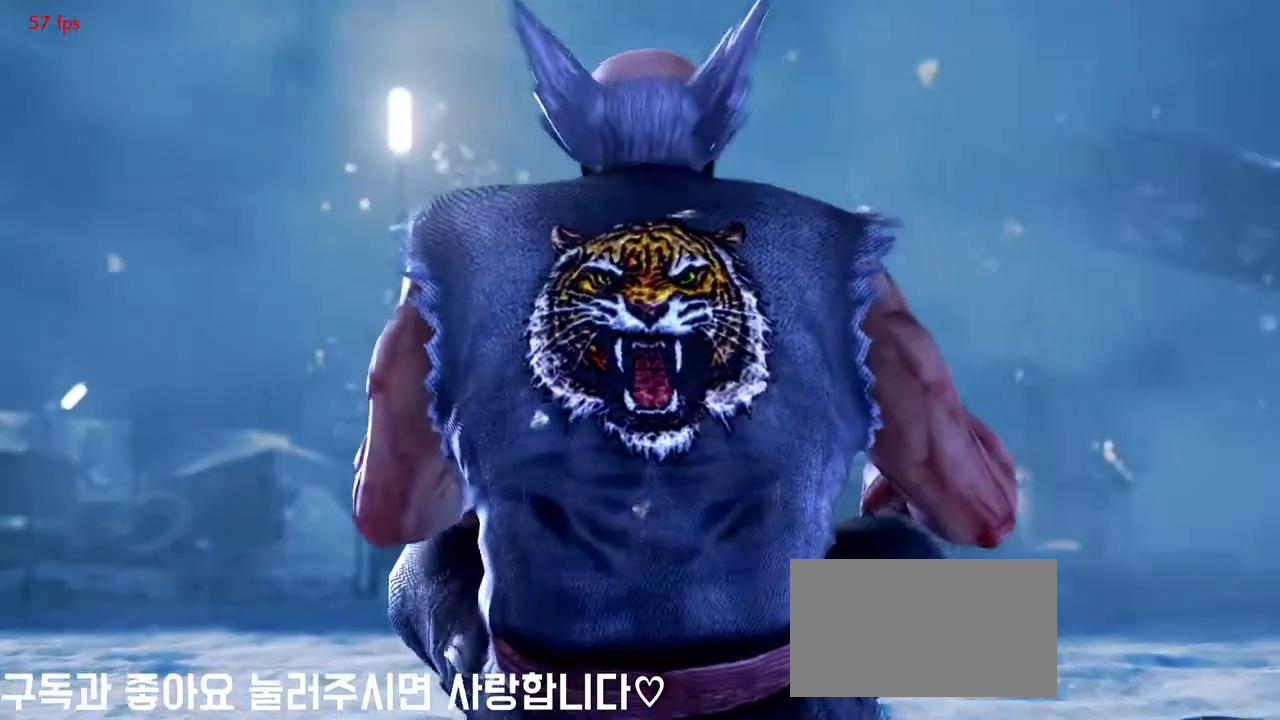
Gameplay with a controller (arcade stick); each line is a JSON object with the inputs held at the frame after it (dt_ms = milliseconds from this image to that frame). "events" lists button and stick changes between this image and that frame as [ms after this image, input, new state], when the widget could be followed in between. Not read: L3 R3.
{"dt_ms": 500, "buttons": [], "left_stick": "center", "events": [[233, "left_stick", "right"], [283, "left_stick", "center"]]}
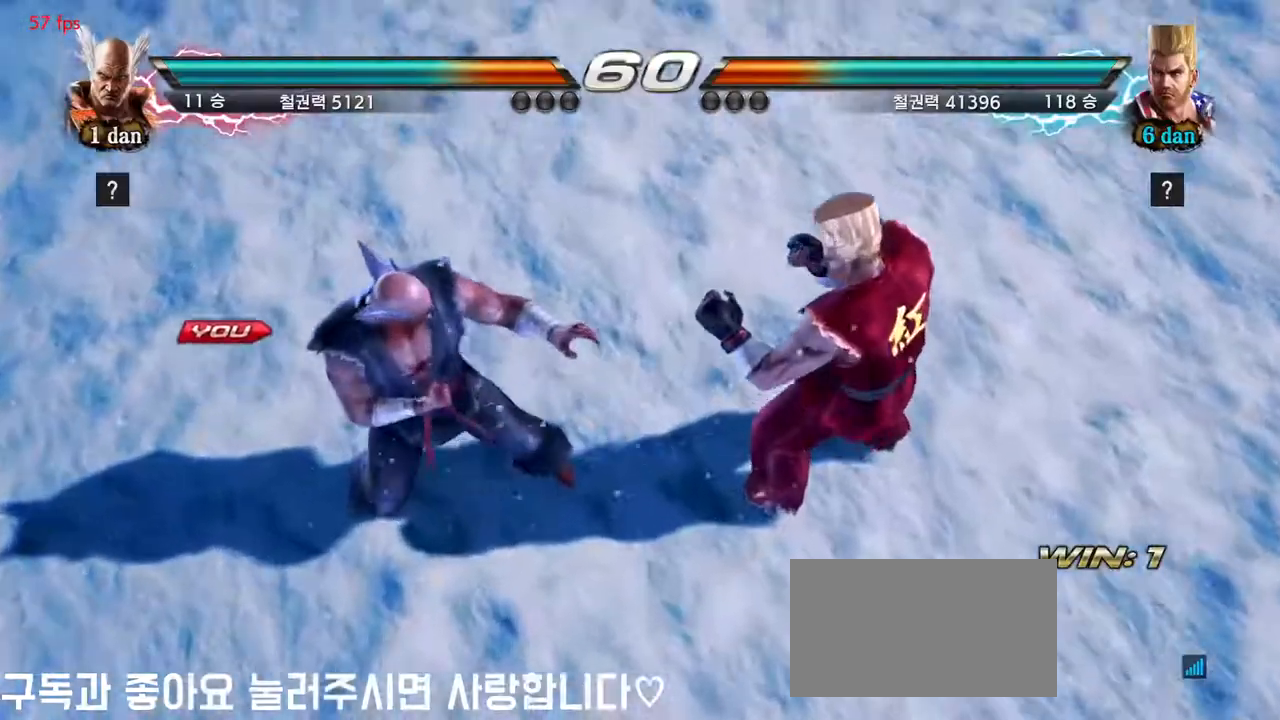
{"dt_ms": 500, "buttons": [], "left_stick": "center", "events": [[383, "left_stick", "right"], [483, "left_stick", "center"]]}
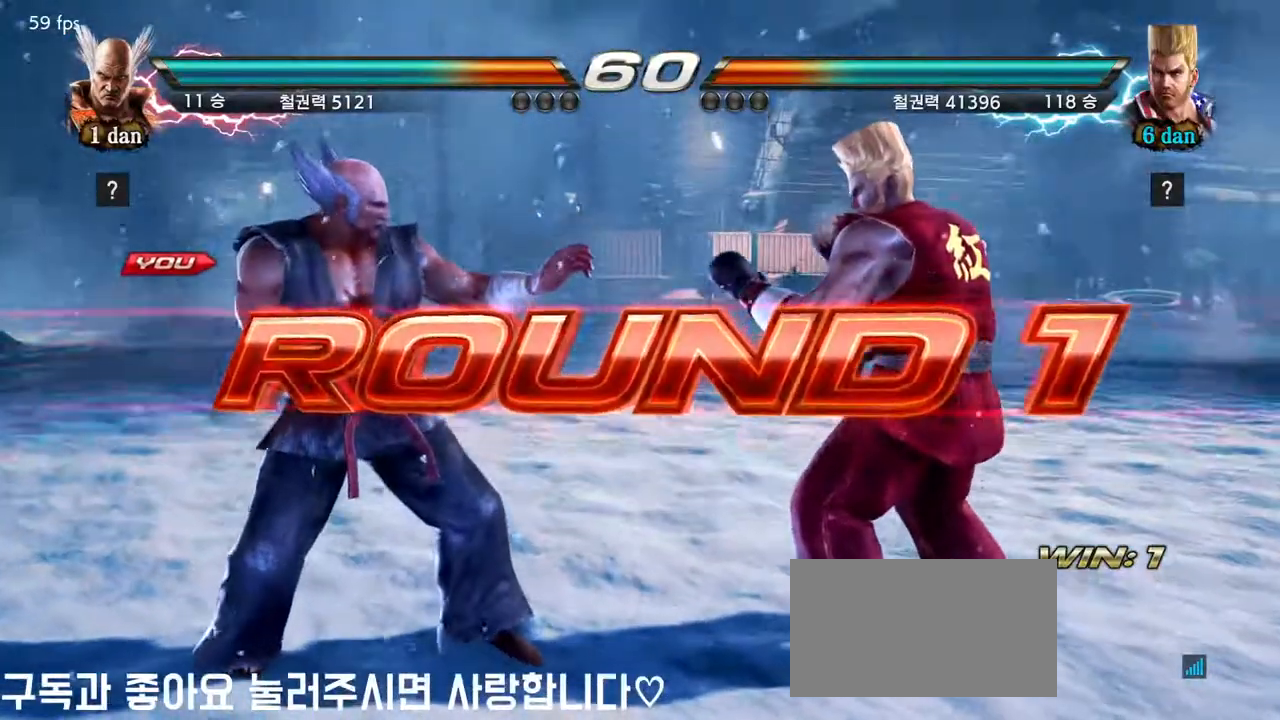
{"dt_ms": 500, "buttons": [], "left_stick": "center", "events": [[67, "left_stick", "right"], [217, "left_stick", "down"], [400, "left_stick", "right"], [450, "left_stick", "center"]]}
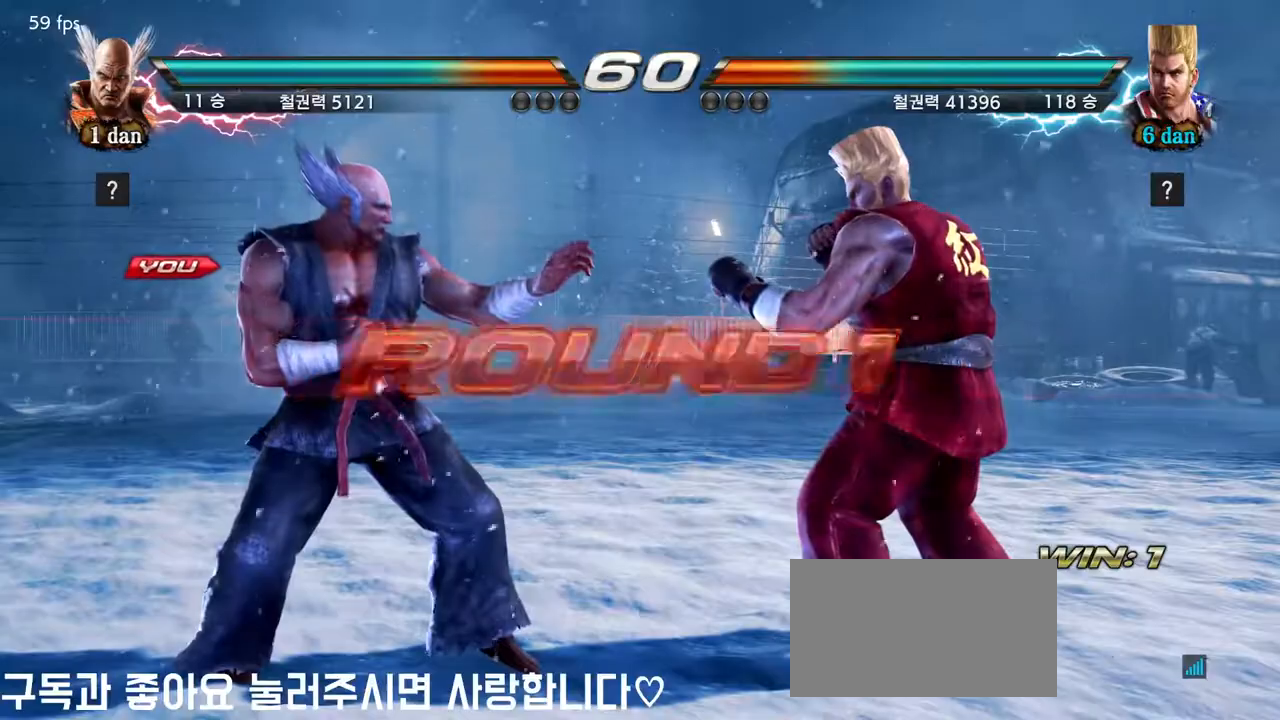
{"dt_ms": 500, "buttons": [], "left_stick": "center", "events": []}
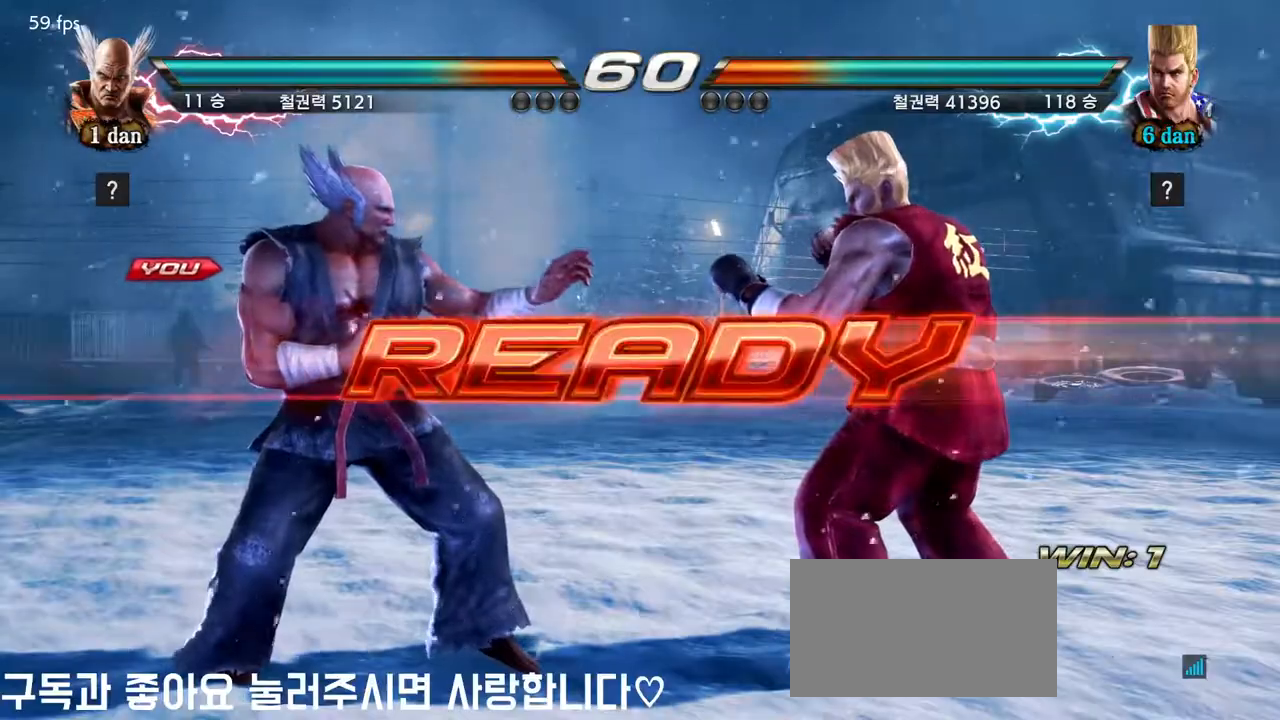
{"dt_ms": 500, "buttons": [], "left_stick": "center", "events": []}
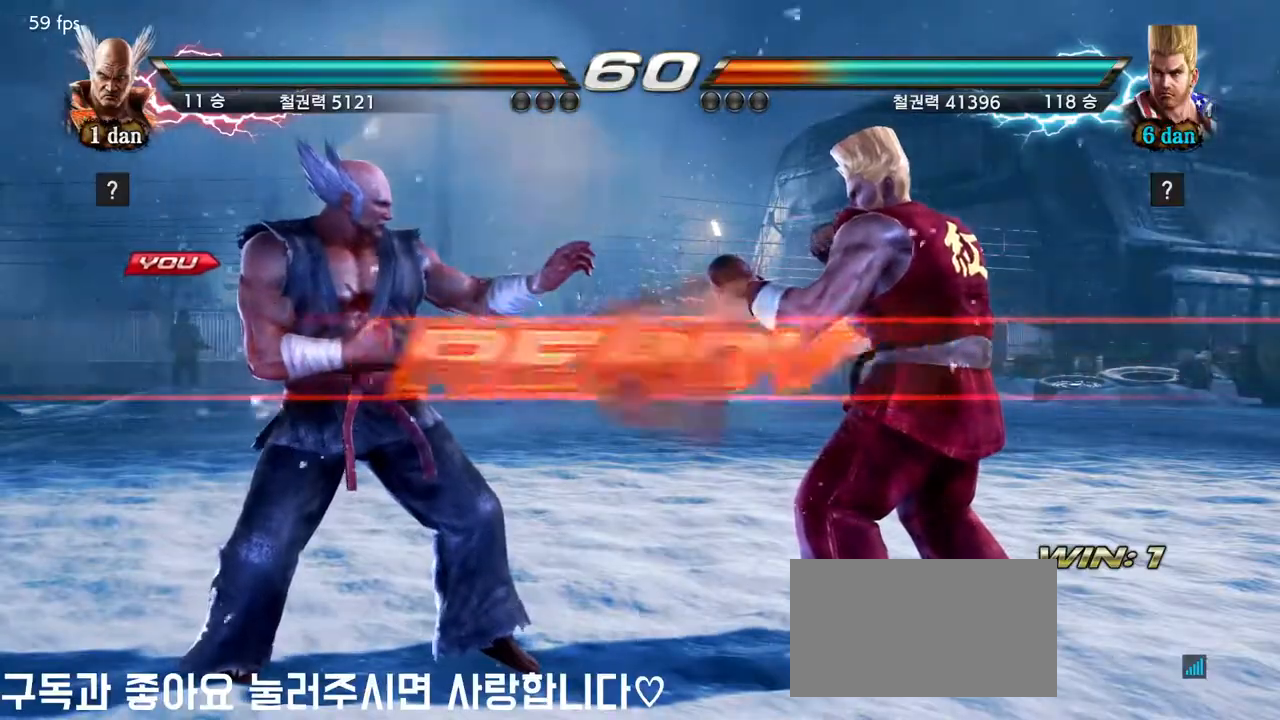
{"dt_ms": 500, "buttons": [], "left_stick": "center", "events": []}
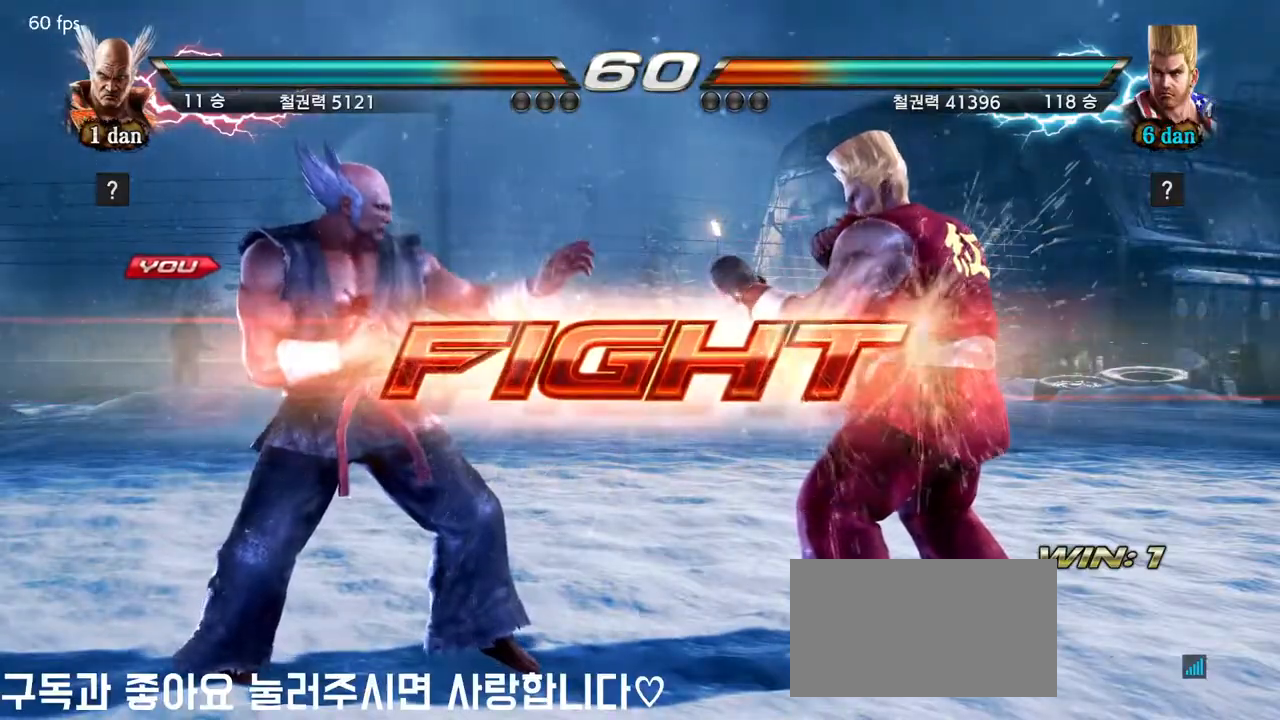
{"dt_ms": 500, "buttons": [], "left_stick": "center", "events": [[183, "left_stick", "down-right"], [200, "SQUARE", "down"], [250, "SQUARE", "up"], [317, "SQUARE", "down"], [367, "left_stick", "center"], [450, "SQUARE", "up"]]}
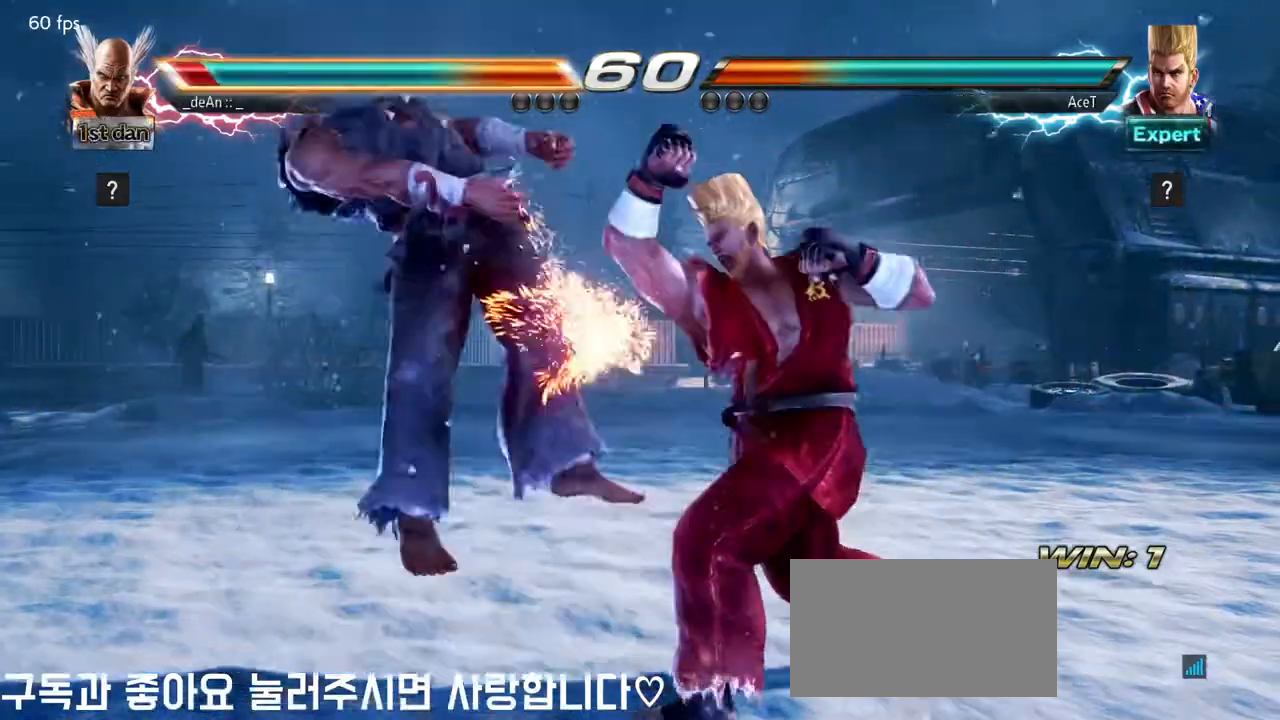
{"dt_ms": 500, "buttons": [], "left_stick": "left", "events": [[267, "left_stick", "left"]]}
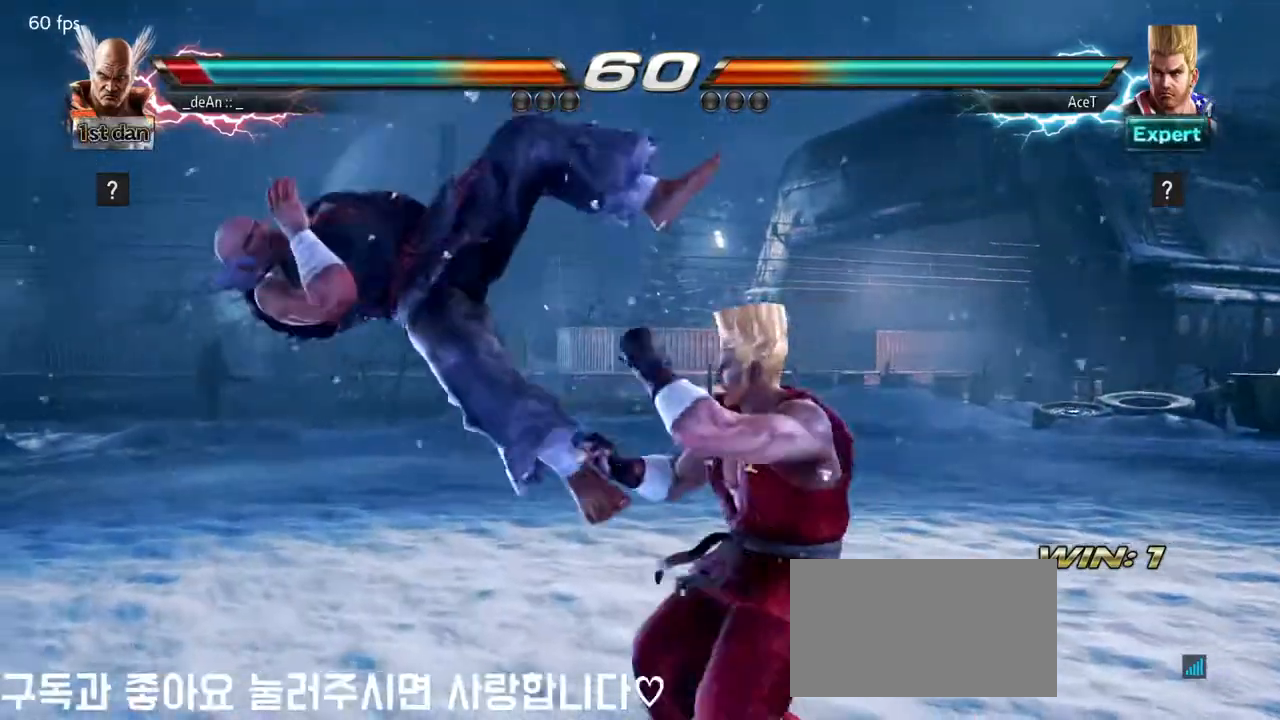
{"dt_ms": 500, "buttons": [], "left_stick": "left", "events": []}
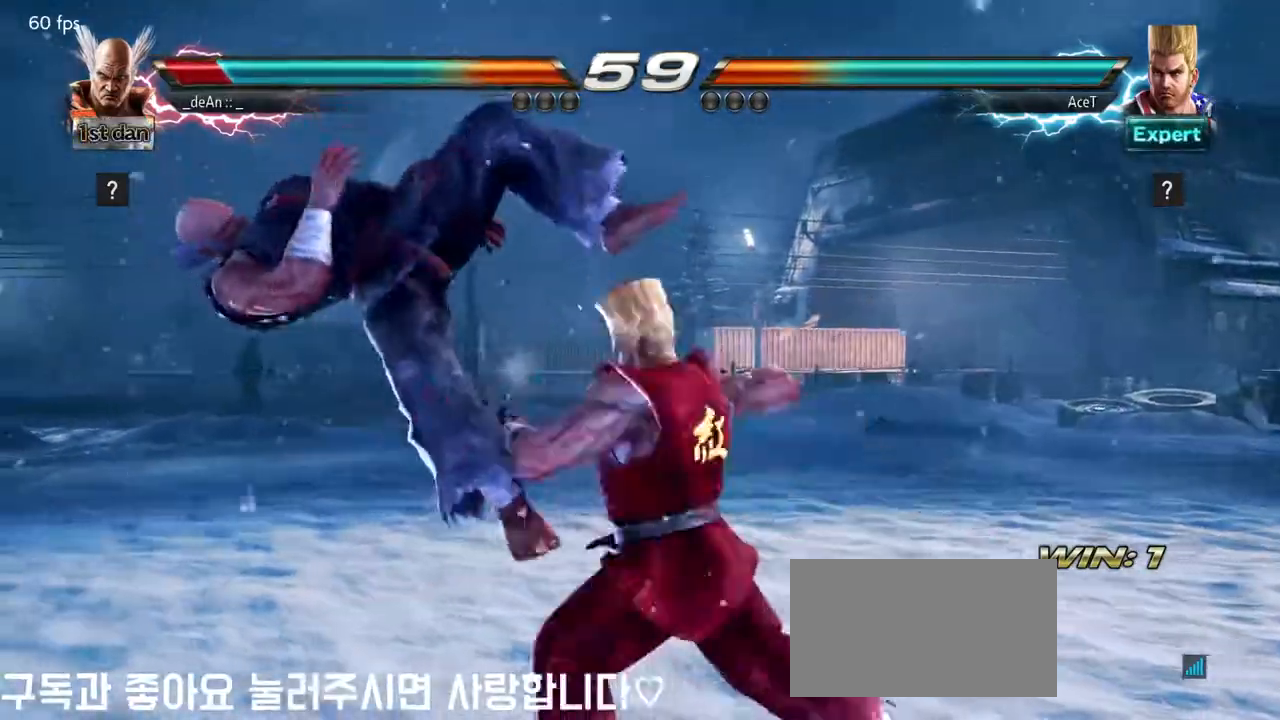
{"dt_ms": 500, "buttons": [], "left_stick": "left", "events": []}
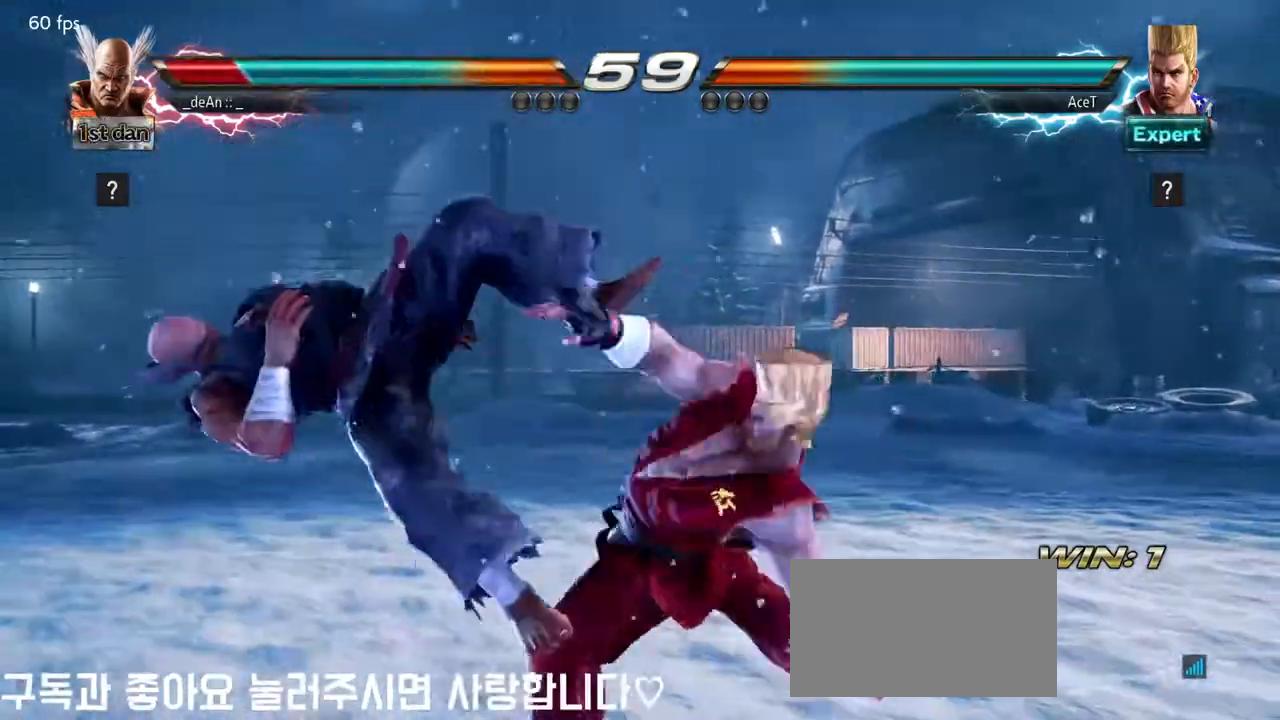
{"dt_ms": 500, "buttons": [], "left_stick": "left", "events": []}
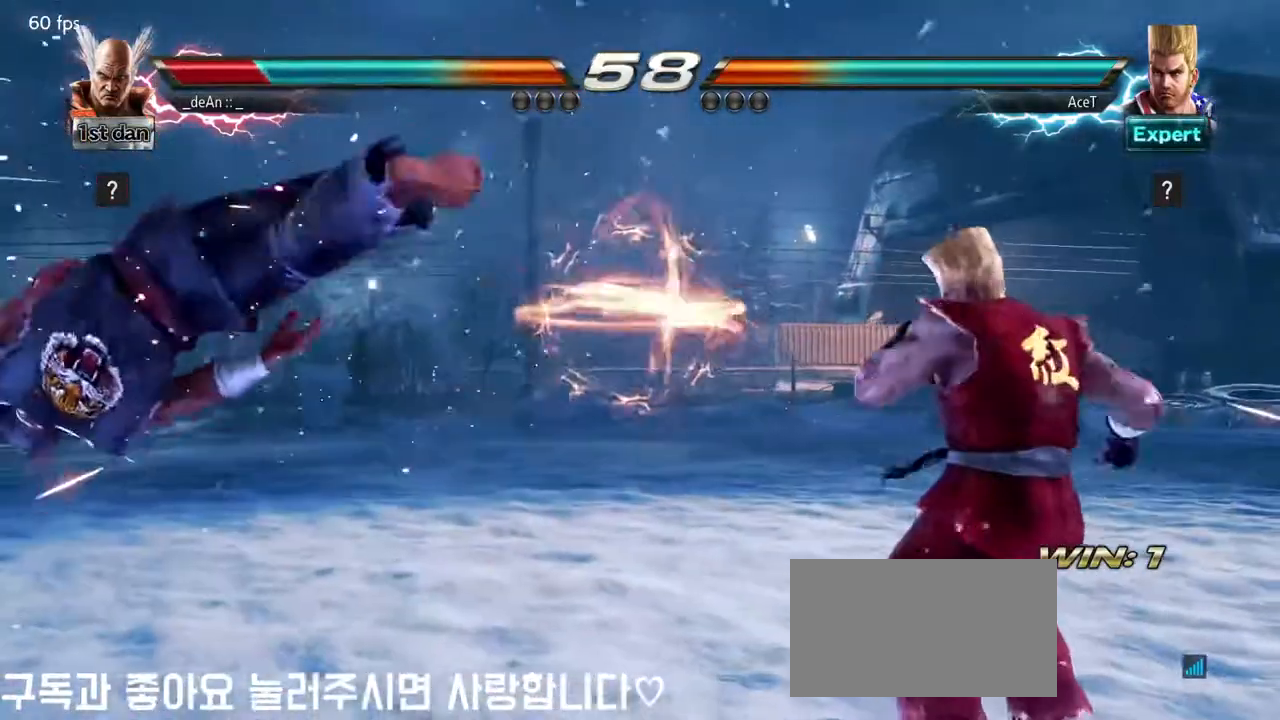
{"dt_ms": 500, "buttons": ["TRIANGLE"], "left_stick": "left", "events": [[333, "SQUARE", "down"], [333, "TRIANGLE", "down"], [450, "SQUARE", "up"]]}
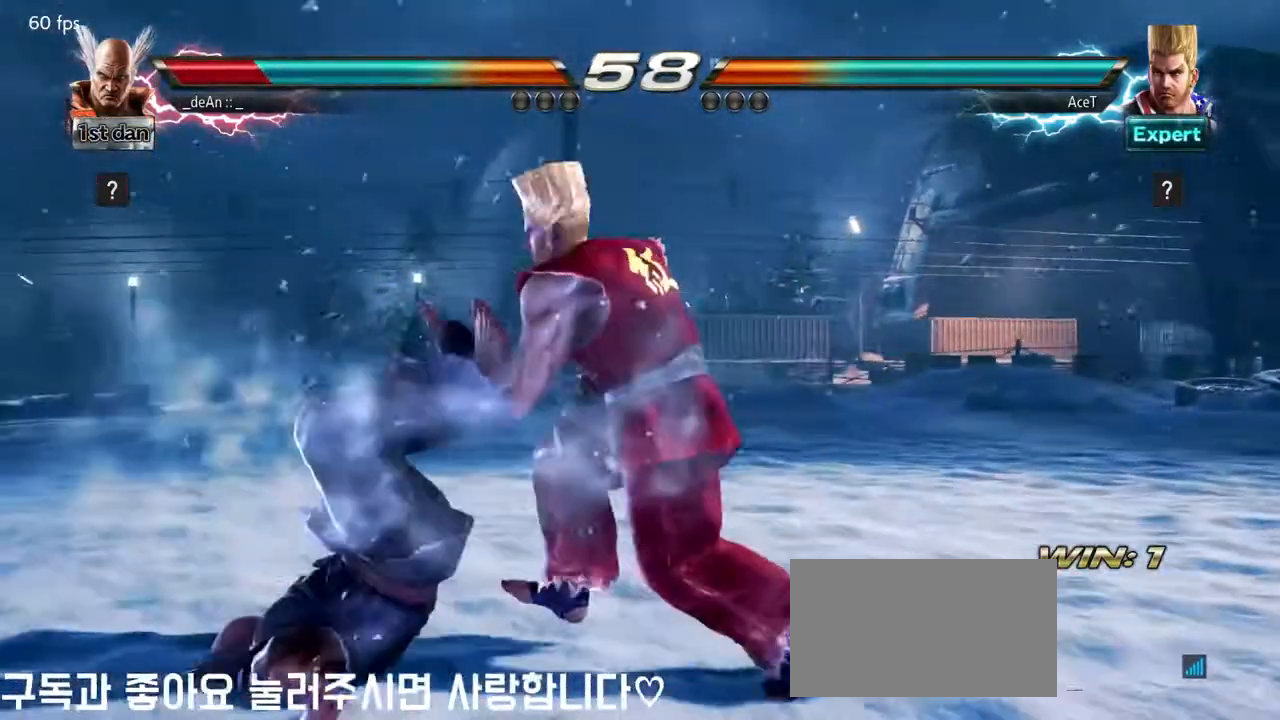
{"dt_ms": 500, "buttons": [], "left_stick": "left", "events": [[17, "SQUARE", "down"], [150, "SQUARE", "up"], [167, "TRIANGLE", "up"]]}
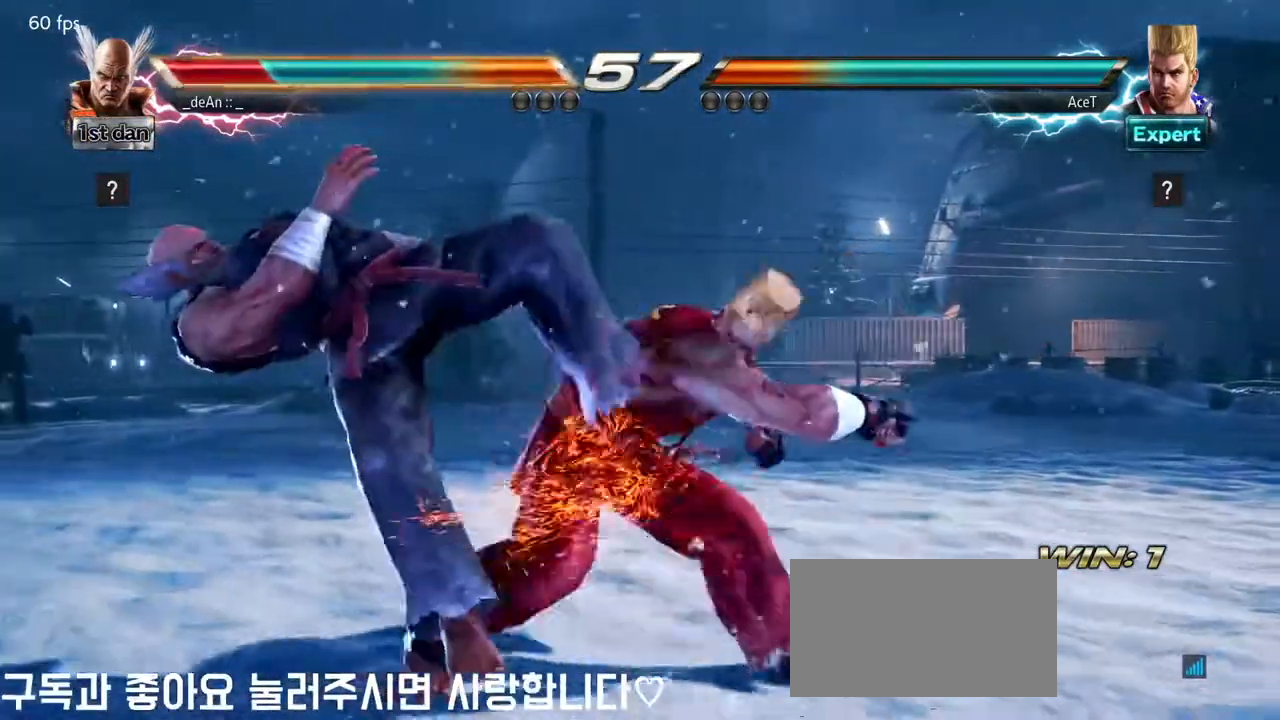
{"dt_ms": 500, "buttons": [], "left_stick": "left", "events": []}
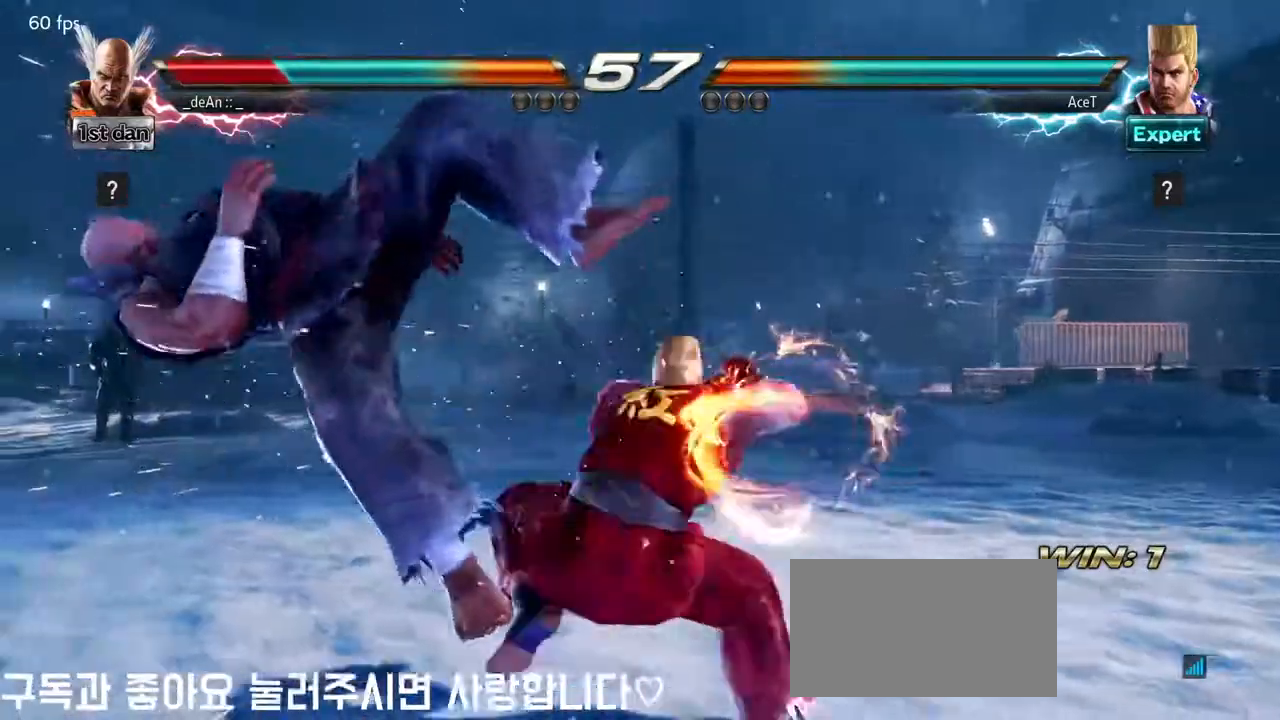
{"dt_ms": 1000, "buttons": ["SQUARE"], "left_stick": "left", "events": [[250, "SQUARE", "down"], [400, "SQUARE", "up"], [900, "SQUARE", "down"]]}
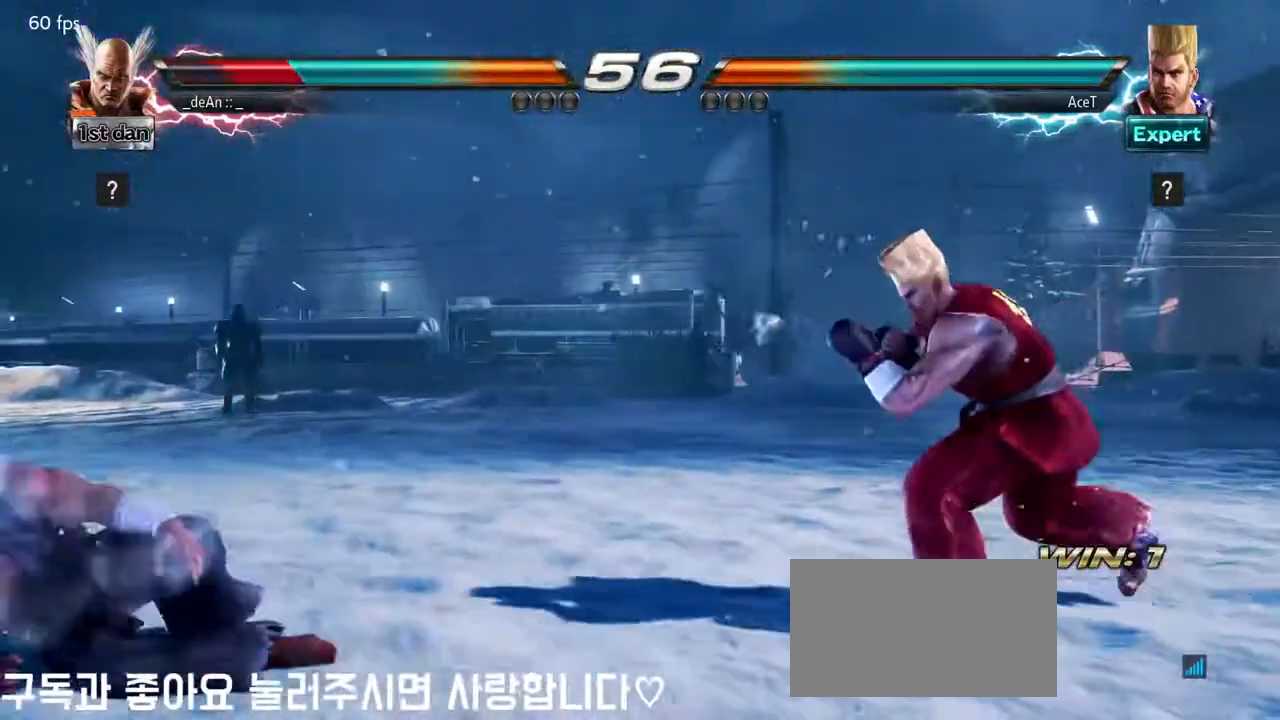
{"dt_ms": 500, "buttons": [], "left_stick": "center", "events": [[33, "SQUARE", "up"], [50, "left_stick", "center"], [217, "left_stick", "left"], [267, "left_stick", "center"], [367, "left_stick", "left"], [483, "left_stick", "center"]]}
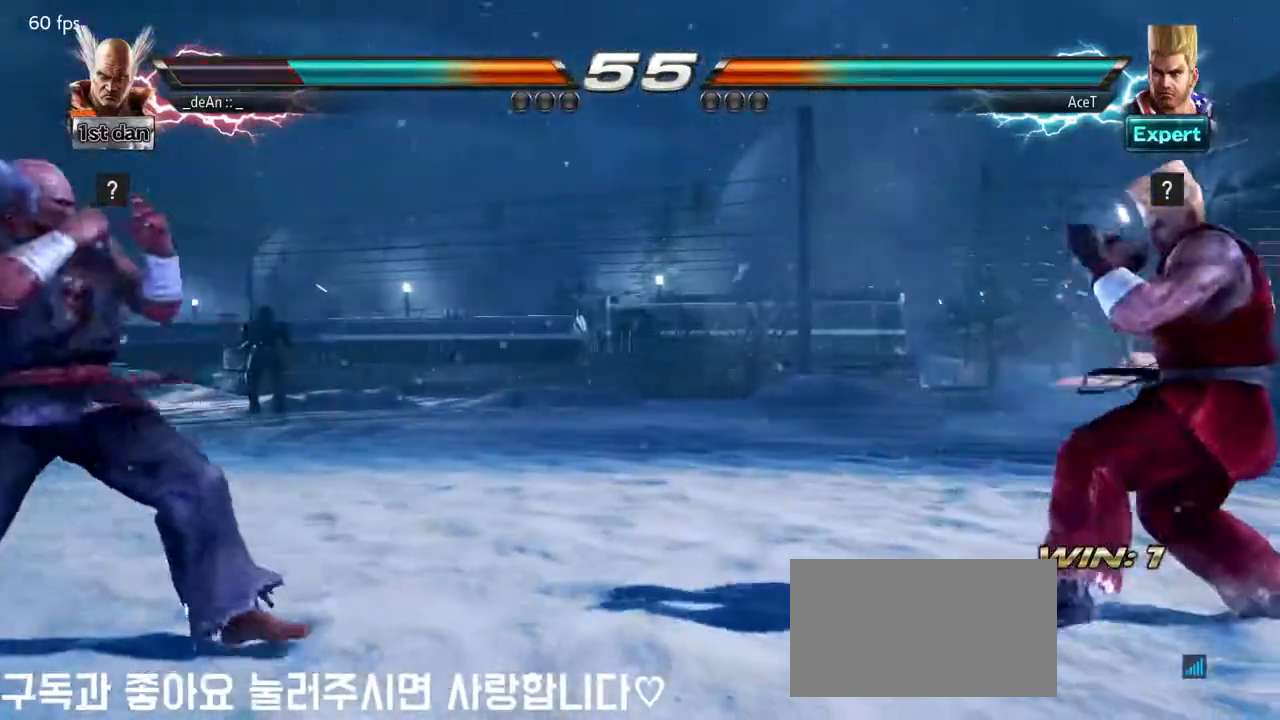
{"dt_ms": 500, "buttons": [], "left_stick": "center", "events": [[17, "left_stick", "down"], [167, "left_stick", "center"], [267, "left_stick", "left"], [433, "left_stick", "center"]]}
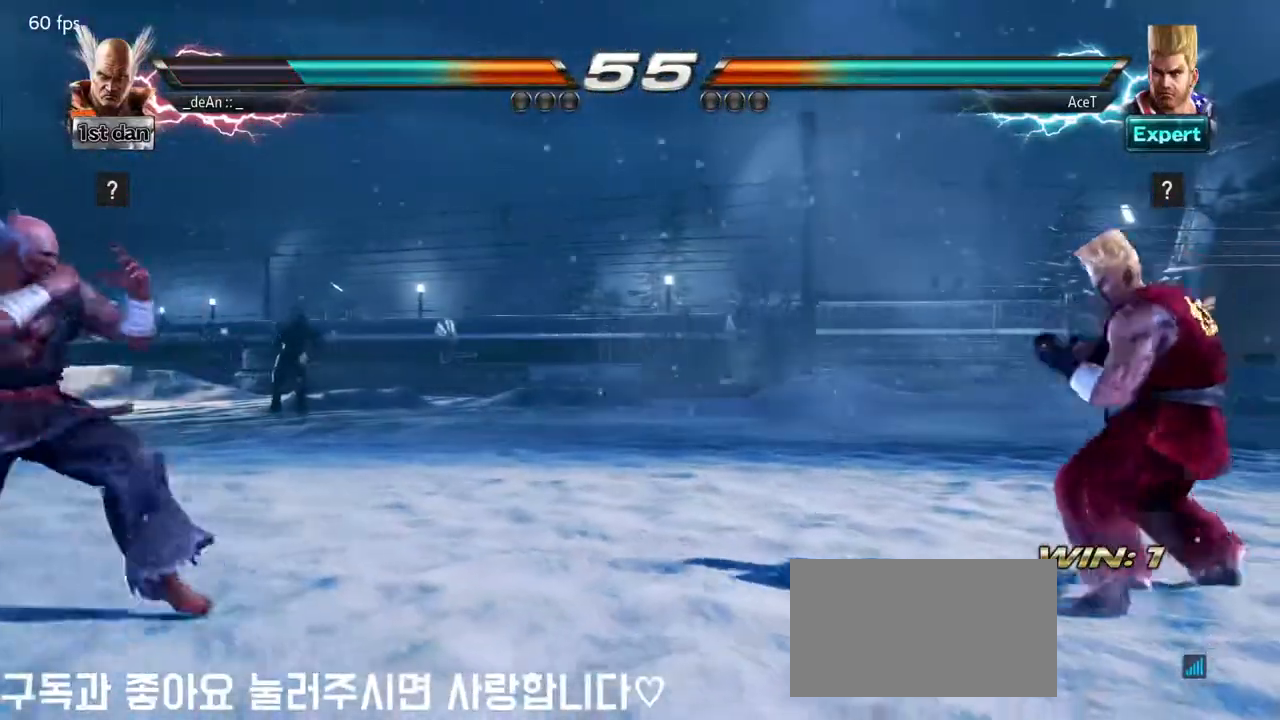
{"dt_ms": 500, "buttons": [], "left_stick": "left", "events": [[17, "left_stick", "right"], [83, "left_stick", "center"], [183, "left_stick", "right"], [367, "left_stick", "center"], [417, "left_stick", "left"]]}
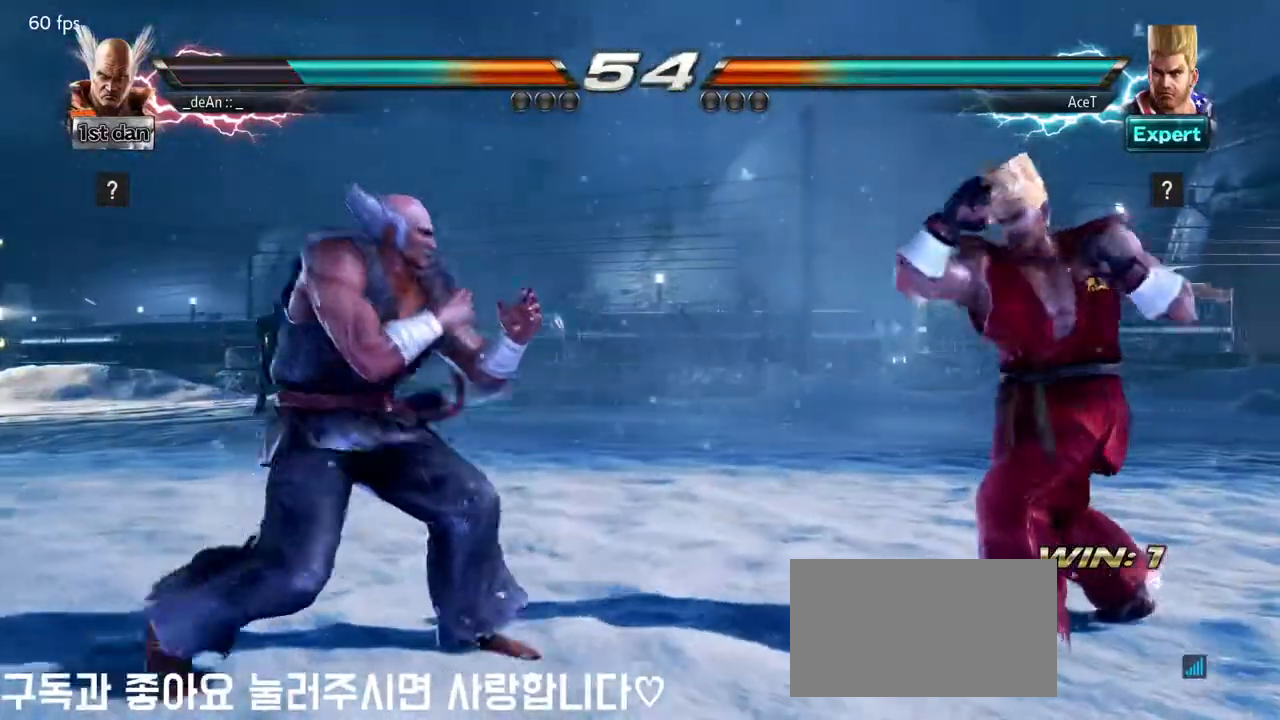
{"dt_ms": 500, "buttons": [], "left_stick": "center", "events": [[383, "left_stick", "center"]]}
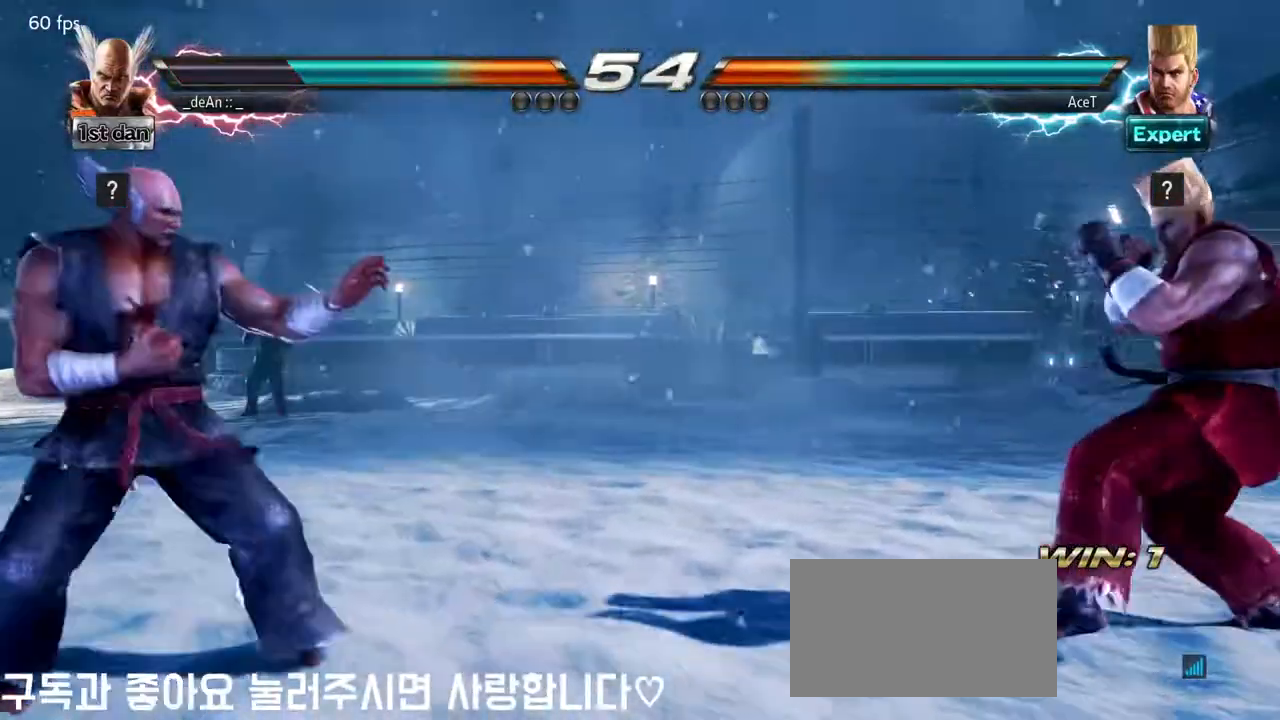
{"dt_ms": 500, "buttons": [], "left_stick": "left", "events": [[83, "left_stick", "right"], [167, "left_stick", "center"], [283, "left_stick", "right"], [383, "left_stick", "left"]]}
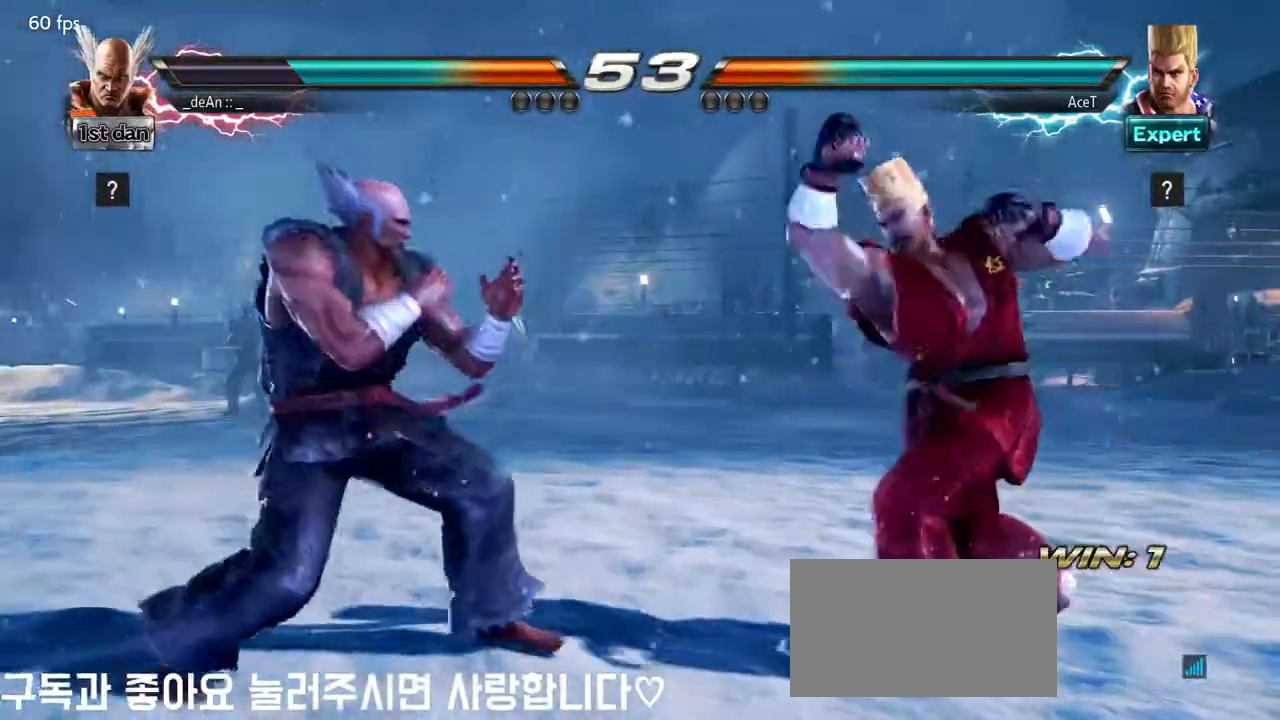
{"dt_ms": 500, "buttons": ["SQUARE"], "left_stick": "right", "events": [[150, "left_stick", "center"], [233, "left_stick", "right"], [317, "left_stick", "center"], [383, "left_stick", "right"], [483, "SQUARE", "down"]]}
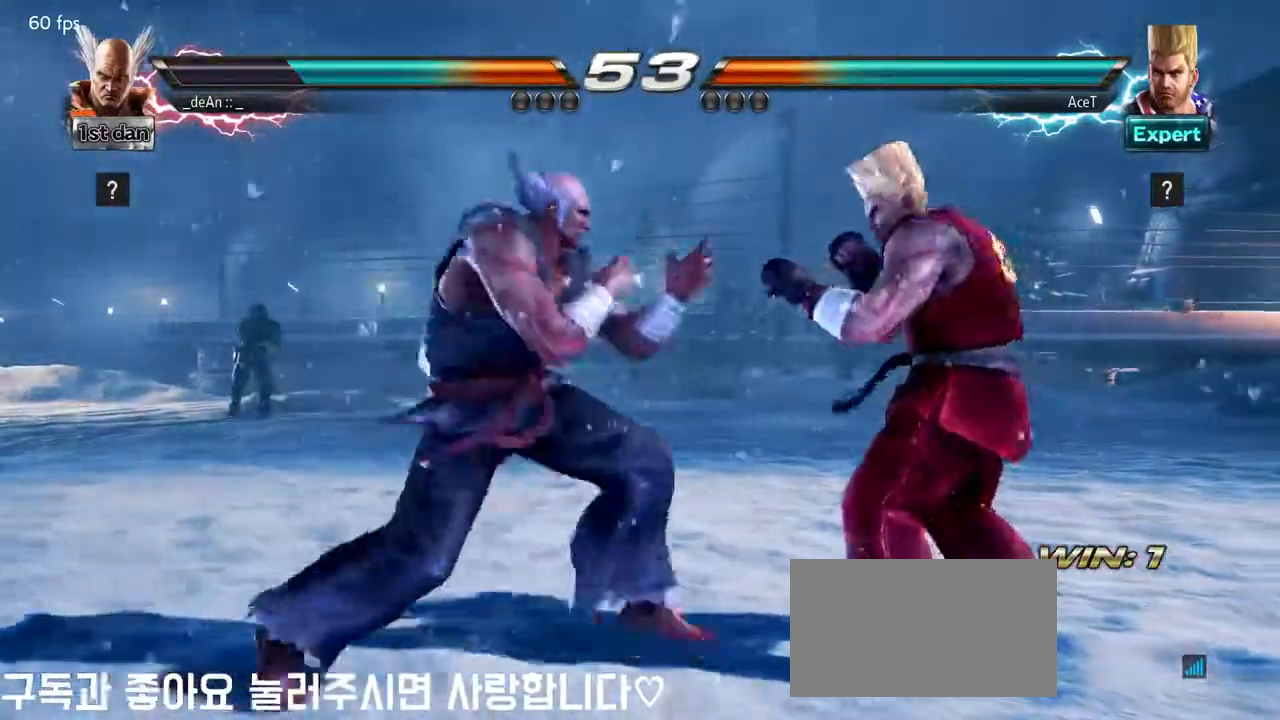
{"dt_ms": 500, "buttons": [], "left_stick": "left", "events": [[33, "left_stick", "center"], [133, "SQUARE", "up"], [333, "left_stick", "right"], [400, "left_stick", "center"], [450, "left_stick", "left"]]}
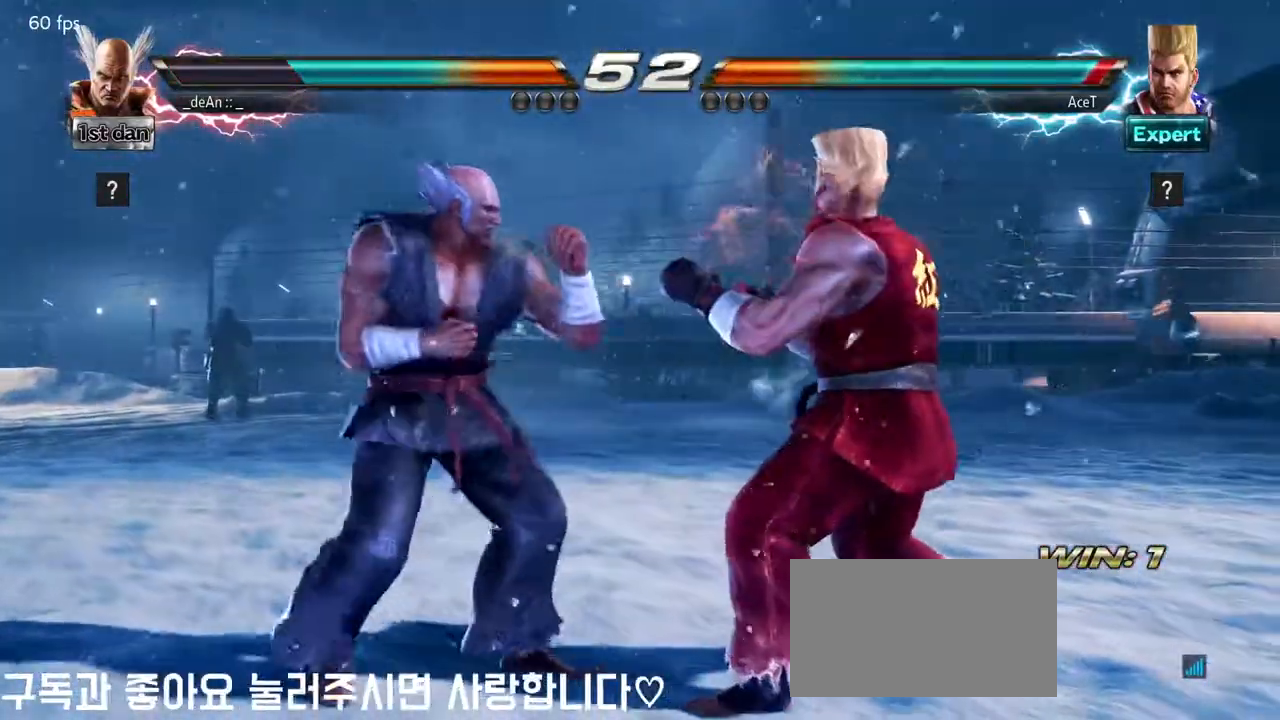
{"dt_ms": 500, "buttons": [], "left_stick": "down-right", "events": [[500, "left_stick", "down-right"]]}
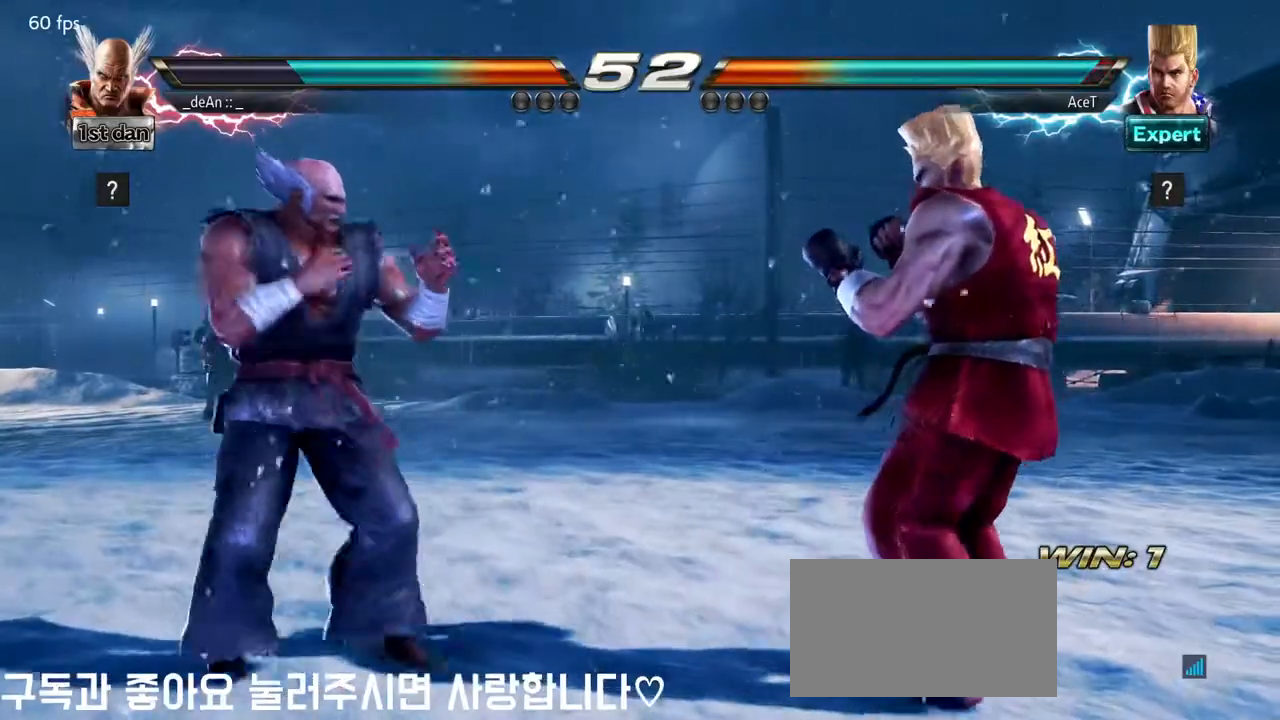
{"dt_ms": 500, "buttons": ["TRIANGLE"], "left_stick": "center", "events": [[17, "SQUARE", "down"], [117, "SQUARE", "up"], [133, "TRIANGLE", "down"], [167, "left_stick", "center"], [283, "TRIANGLE", "up"], [350, "TRIANGLE", "down"], [450, "TRIANGLE", "up"], [483, "TRIANGLE", "down"]]}
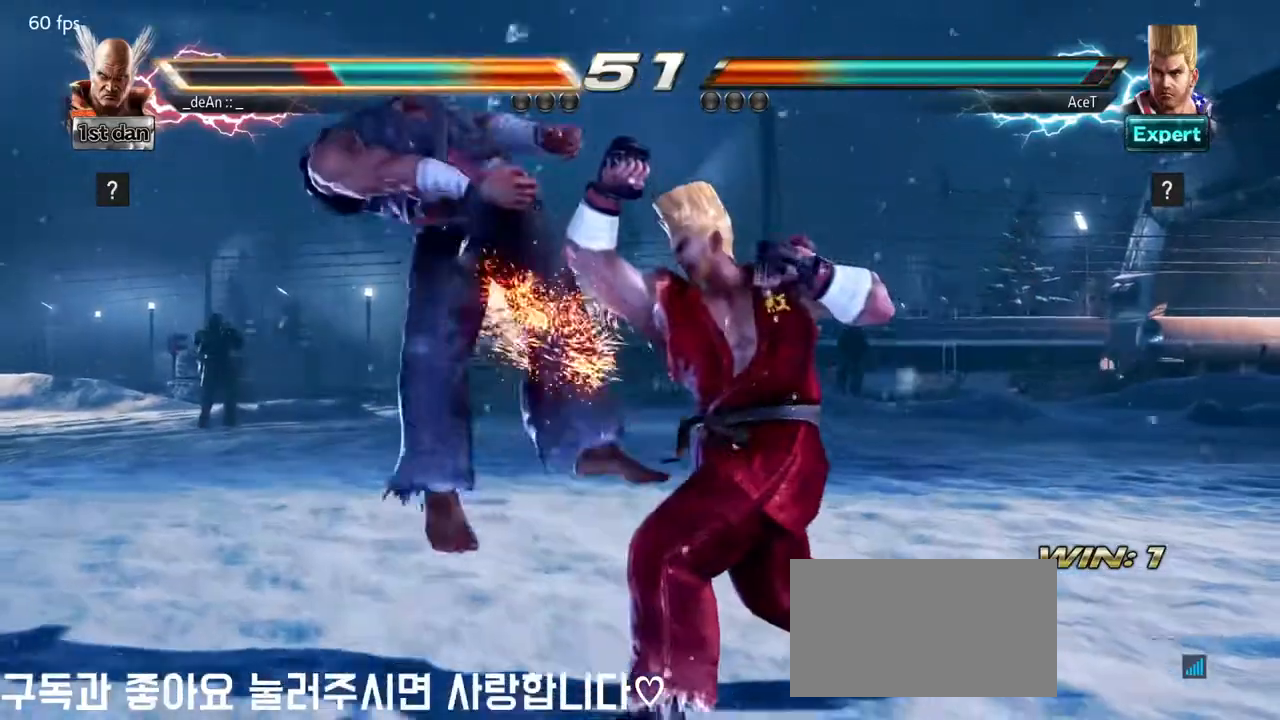
{"dt_ms": 500, "buttons": [], "left_stick": "left", "events": [[217, "left_stick", "left"], [267, "TRIANGLE", "up"]]}
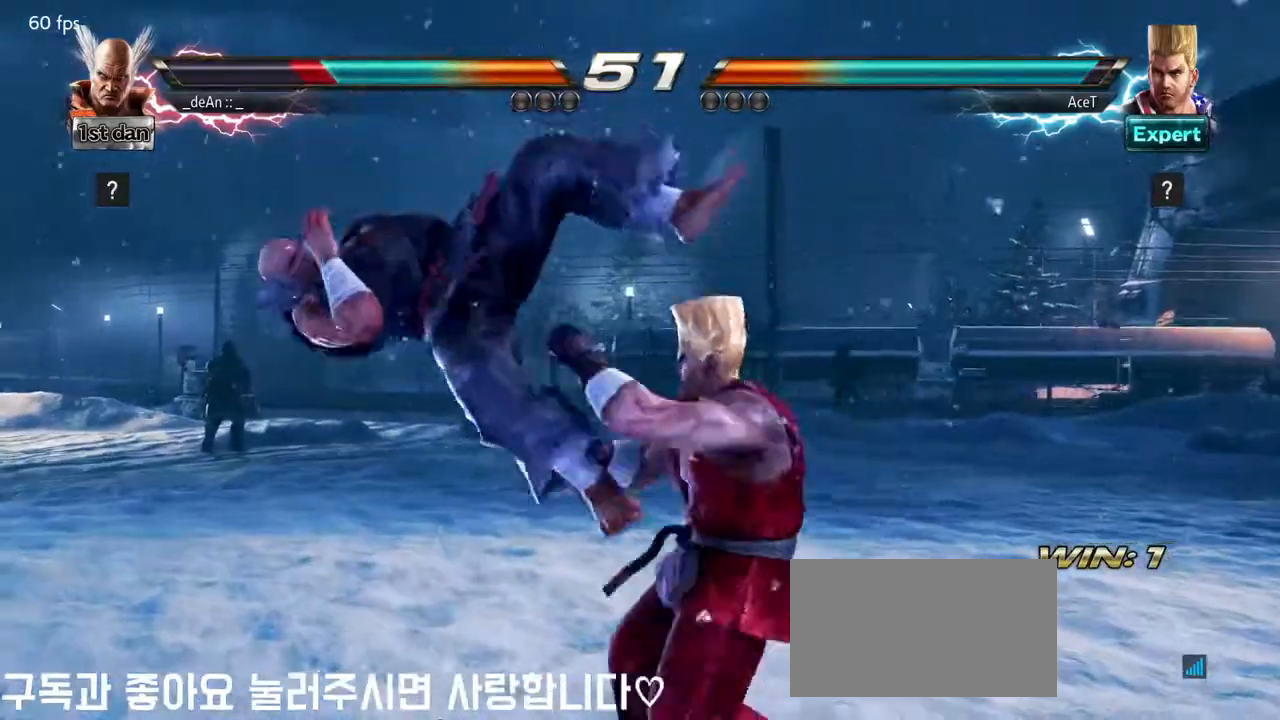
{"dt_ms": 500, "buttons": [], "left_stick": "left", "events": []}